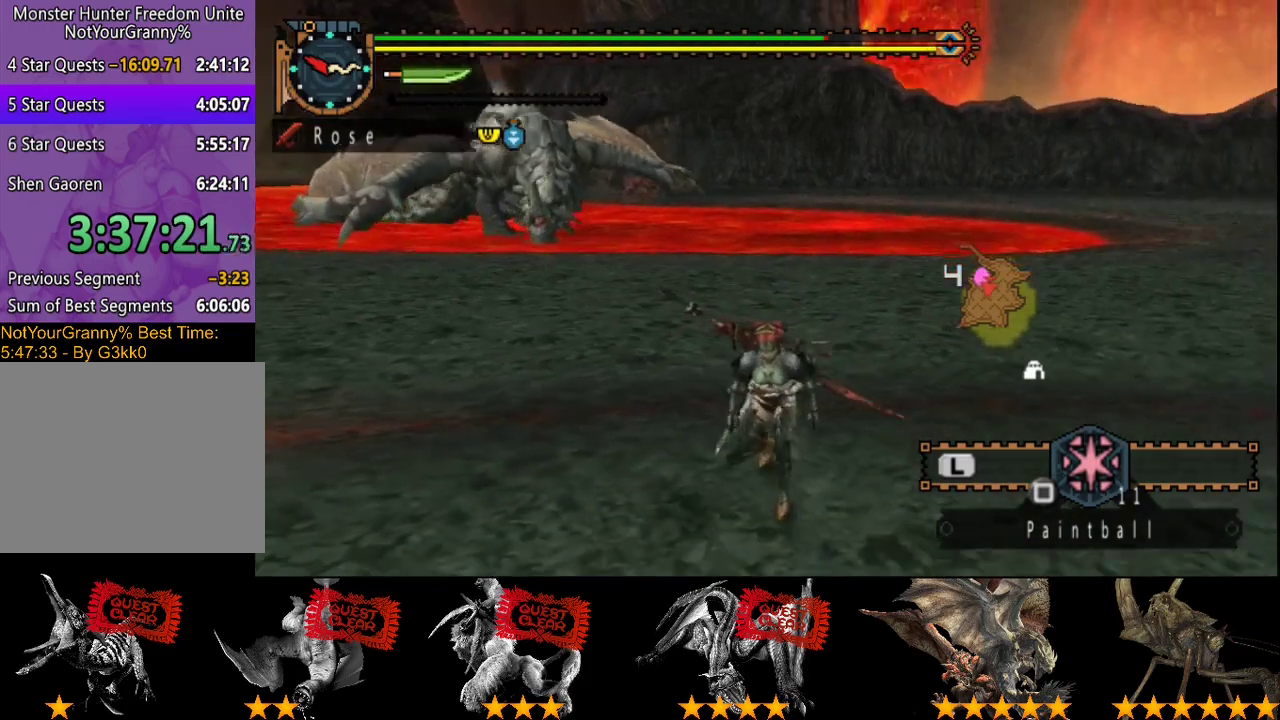
Gameplay with a controller (PlayStation layout); each line is a JSON object with the inputs held at the frame after it. "events" lists button and stick changes between this image and that frame as [ms after this image, input, new state], when the widget could be followed in between. Not read: L3 R3.
{"buttons": [], "left_stick": "center", "right_stick": "center", "events": []}
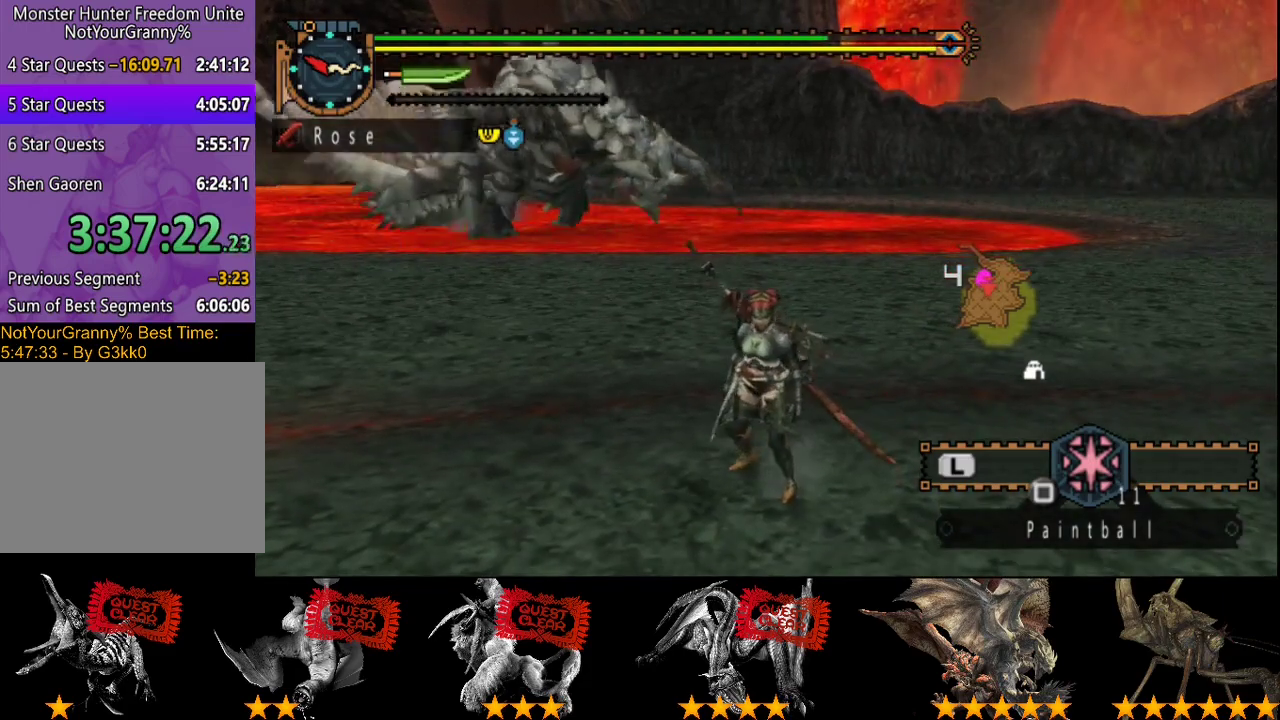
{"buttons": [], "left_stick": "down-right", "right_stick": "right", "events": [[250, "left_stick", "down"], [250, "right_stick", "right"], [383, "left_stick", "down-right"]]}
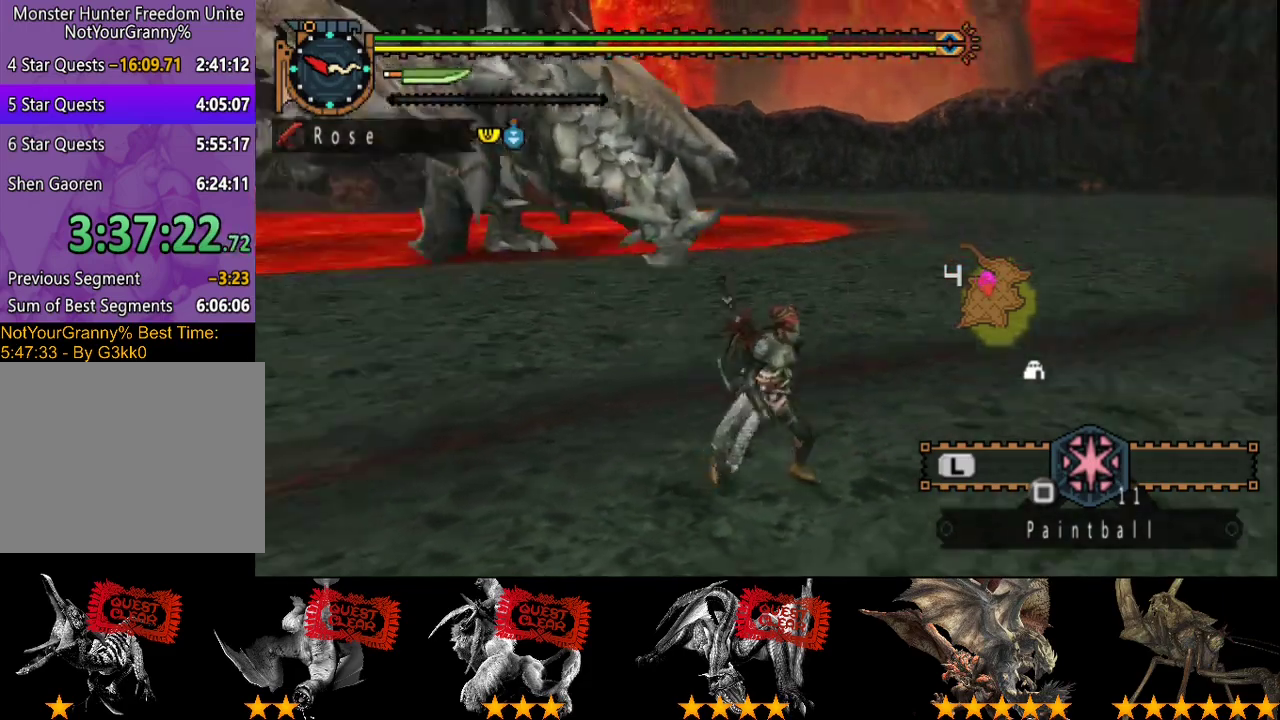
{"buttons": [], "left_stick": "right", "right_stick": "center", "events": [[50, "right_stick", "center"], [83, "left_stick", "right"]]}
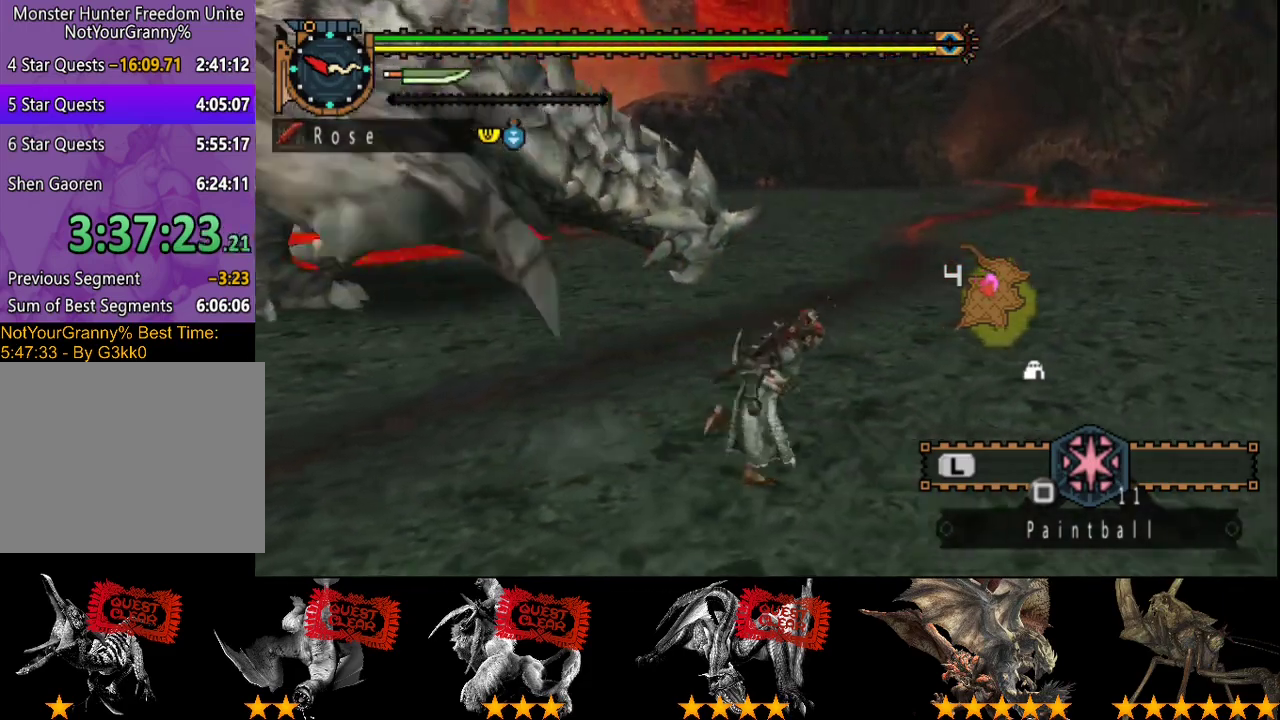
{"buttons": [], "left_stick": "right", "right_stick": "right", "events": [[83, "right_stick", "right"], [183, "left_stick", "down-right"], [283, "right_stick", "center"], [417, "left_stick", "right"], [433, "right_stick", "right"]]}
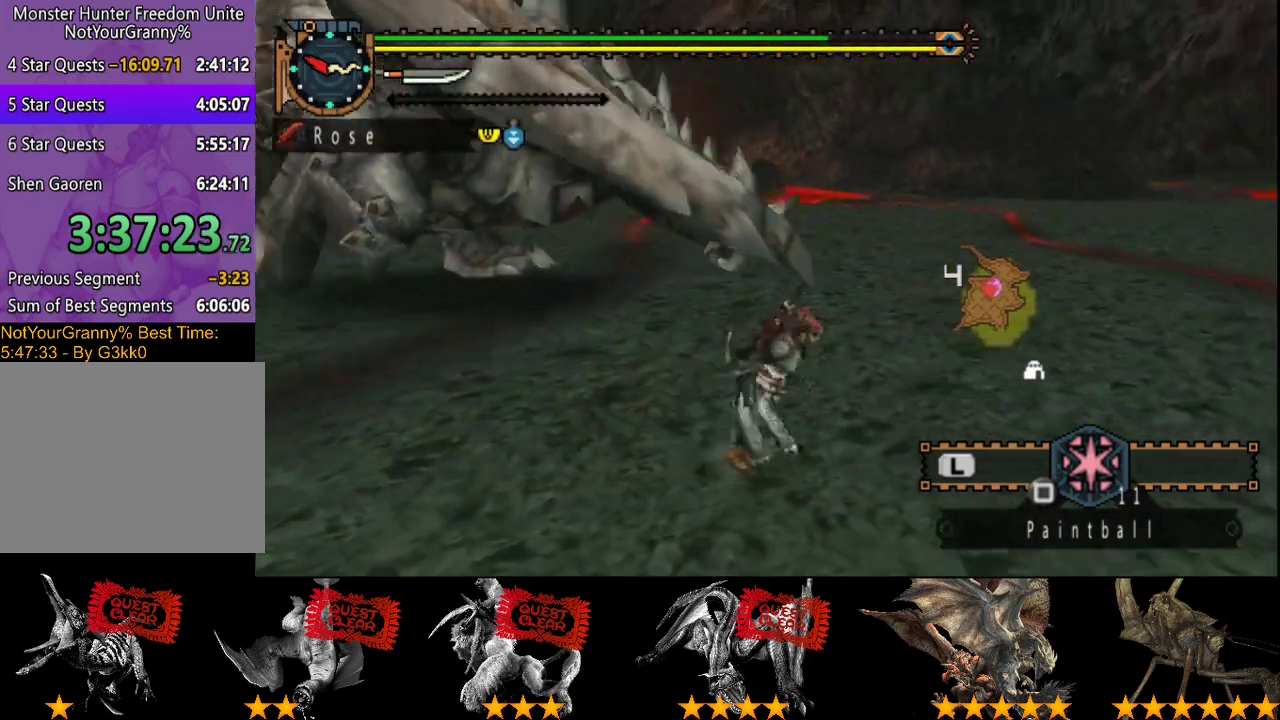
{"buttons": ["R2"], "left_stick": "up-right", "right_stick": "right", "events": [[67, "R2", "down"], [200, "right_stick", "center"], [400, "left_stick", "up-right"], [433, "right_stick", "right"]]}
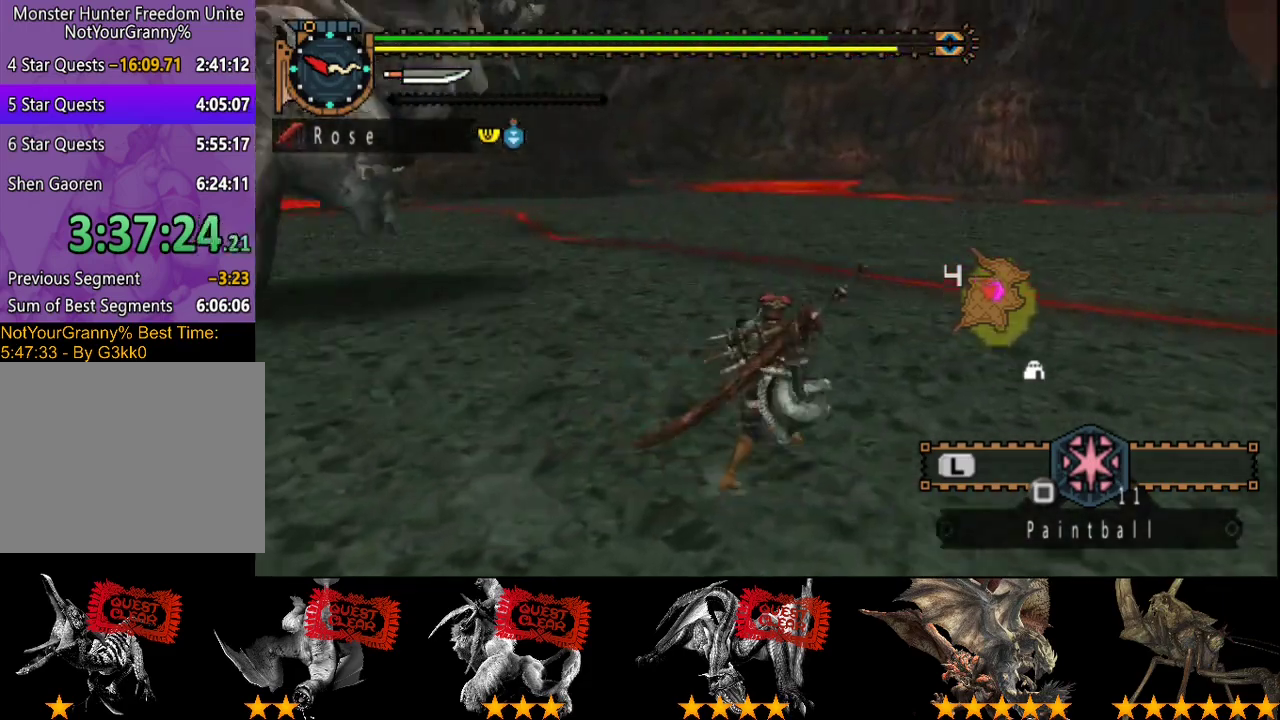
{"buttons": ["R2"], "left_stick": "up-left", "right_stick": "center", "events": [[67, "right_stick", "center"], [100, "left_stick", "up"], [367, "left_stick", "up-left"]]}
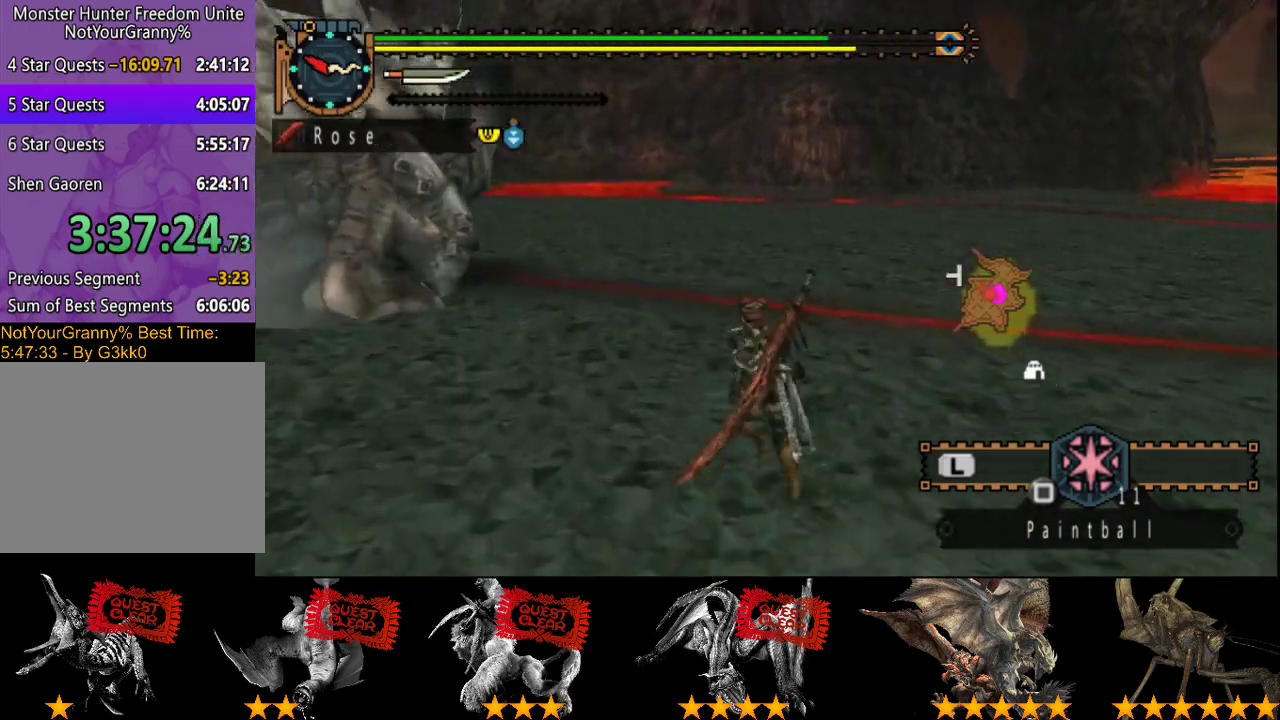
{"buttons": ["R2"], "left_stick": "up", "right_stick": "center", "events": [[267, "right_stick", "left"], [367, "left_stick", "up"], [433, "right_stick", "center"]]}
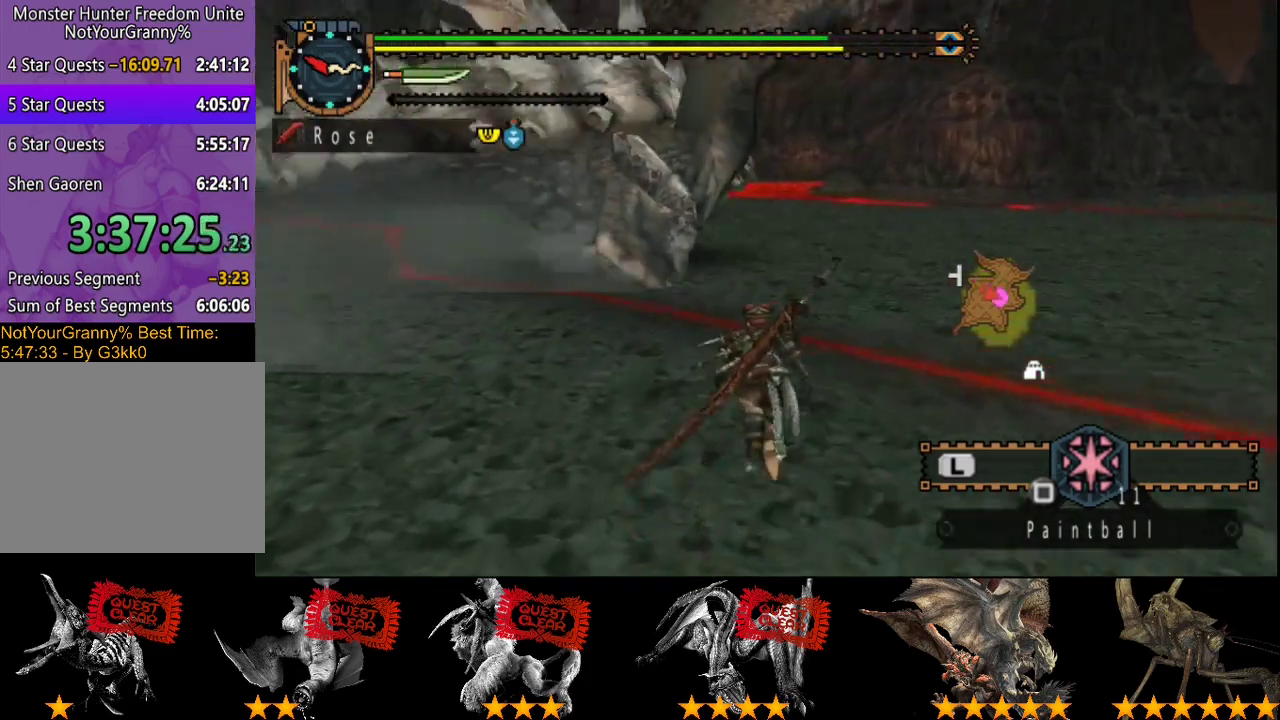
{"buttons": ["R2"], "left_stick": "up", "right_stick": "center", "events": [[150, "right_stick", "right"], [283, "right_stick", "center"]]}
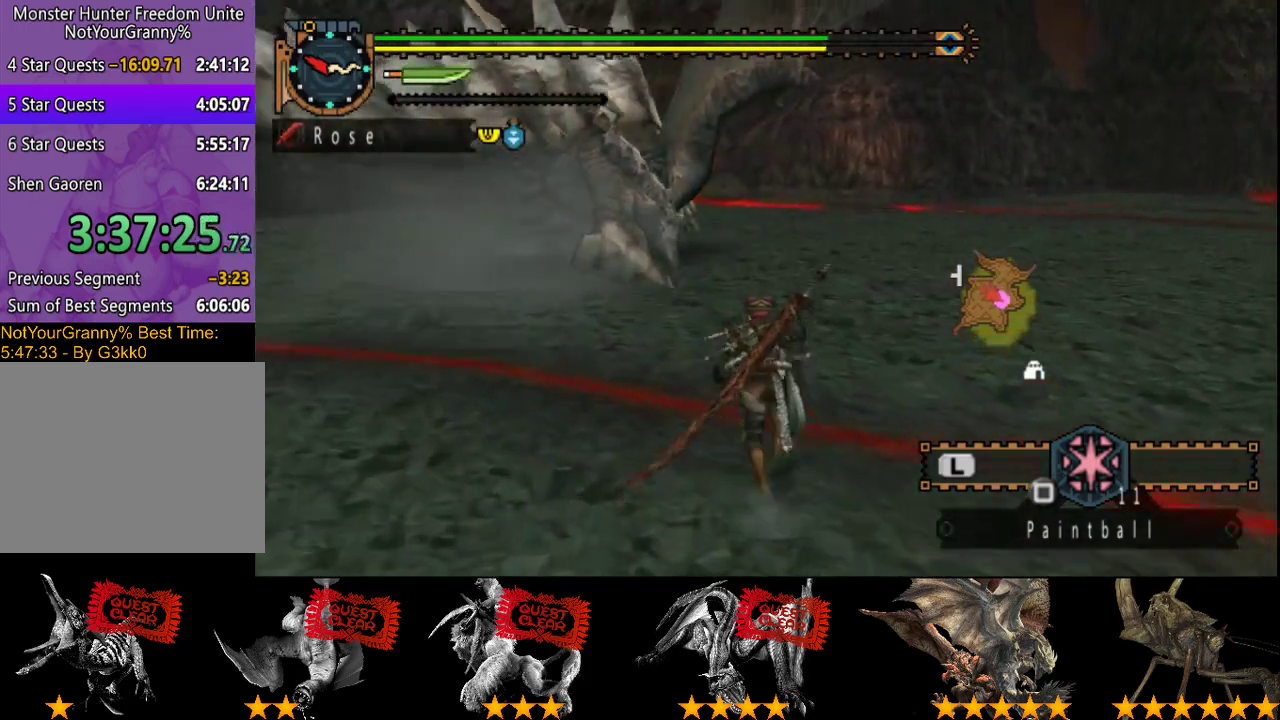
{"buttons": ["R2"], "left_stick": "up", "right_stick": "center", "events": []}
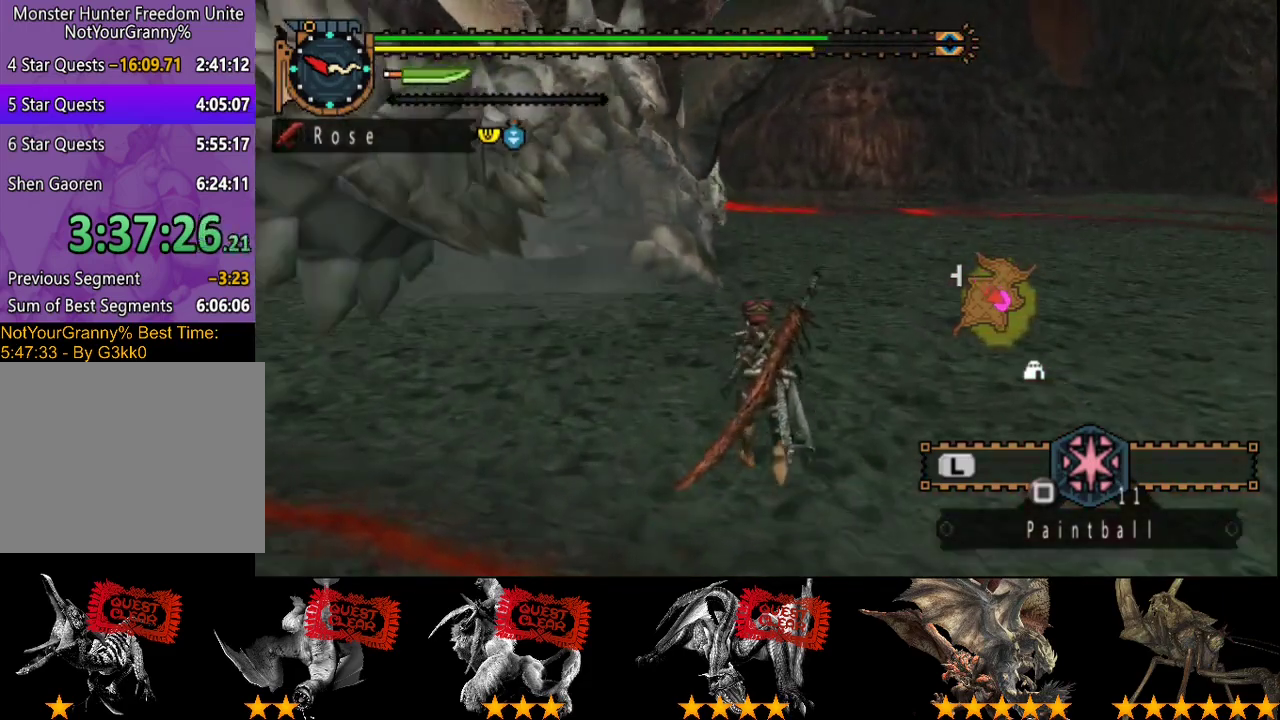
{"buttons": ["R2"], "left_stick": "up", "right_stick": "center", "events": [[217, "right_stick", "left"], [317, "right_stick", "center"]]}
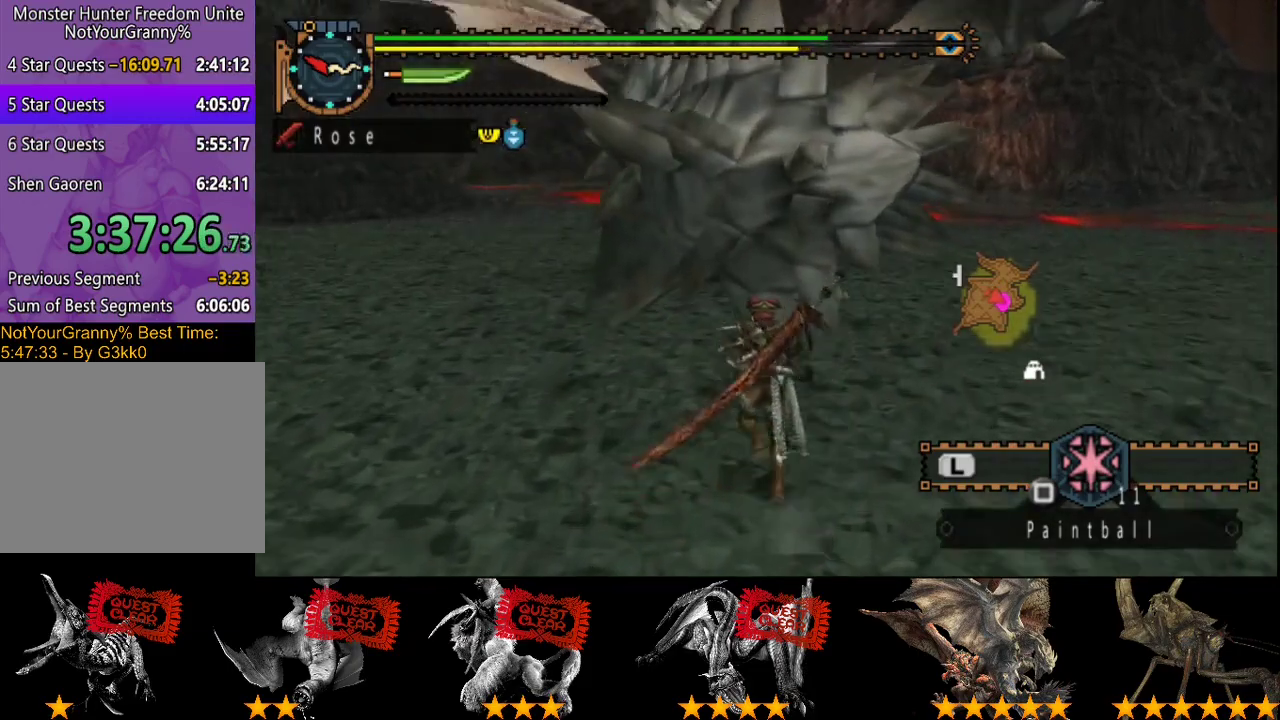
{"buttons": ["R2"], "left_stick": "up", "right_stick": "center", "events": [[183, "right_stick", "right"], [250, "right_stick", "center"]]}
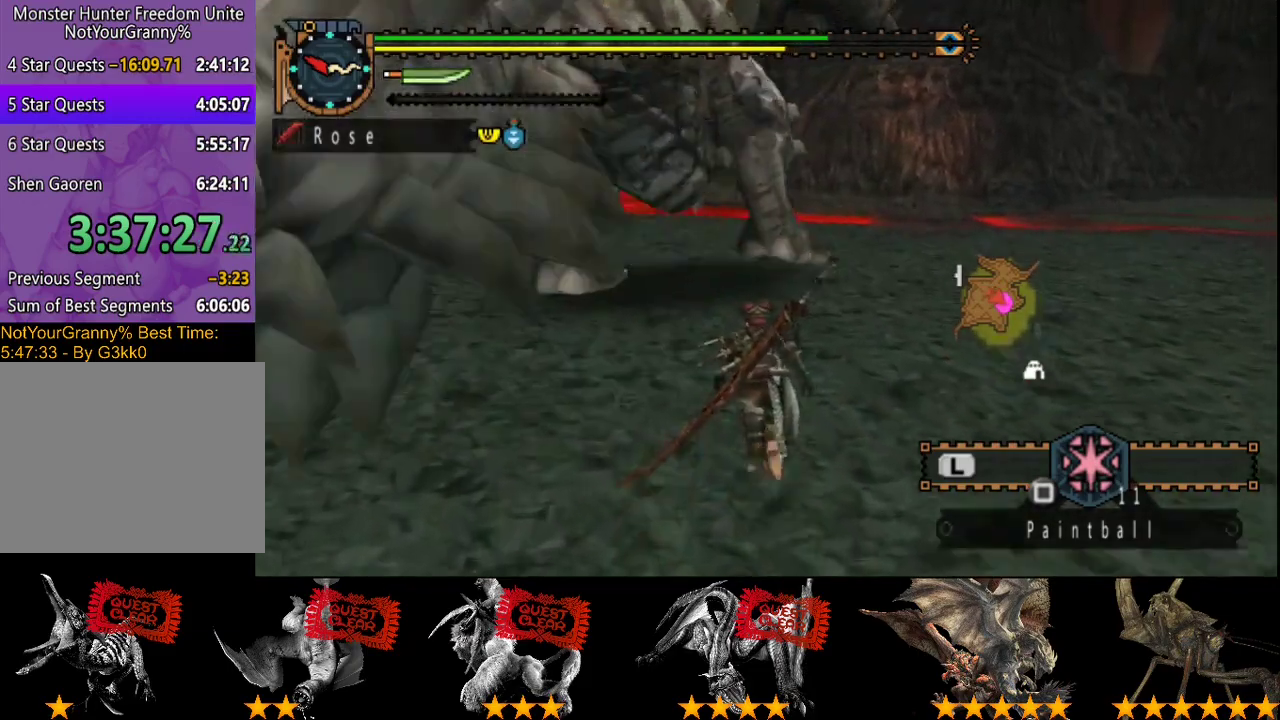
{"buttons": ["TRIANGLE", "R2"], "left_stick": "up", "right_stick": "center", "events": [[500, "TRIANGLE", "down"]]}
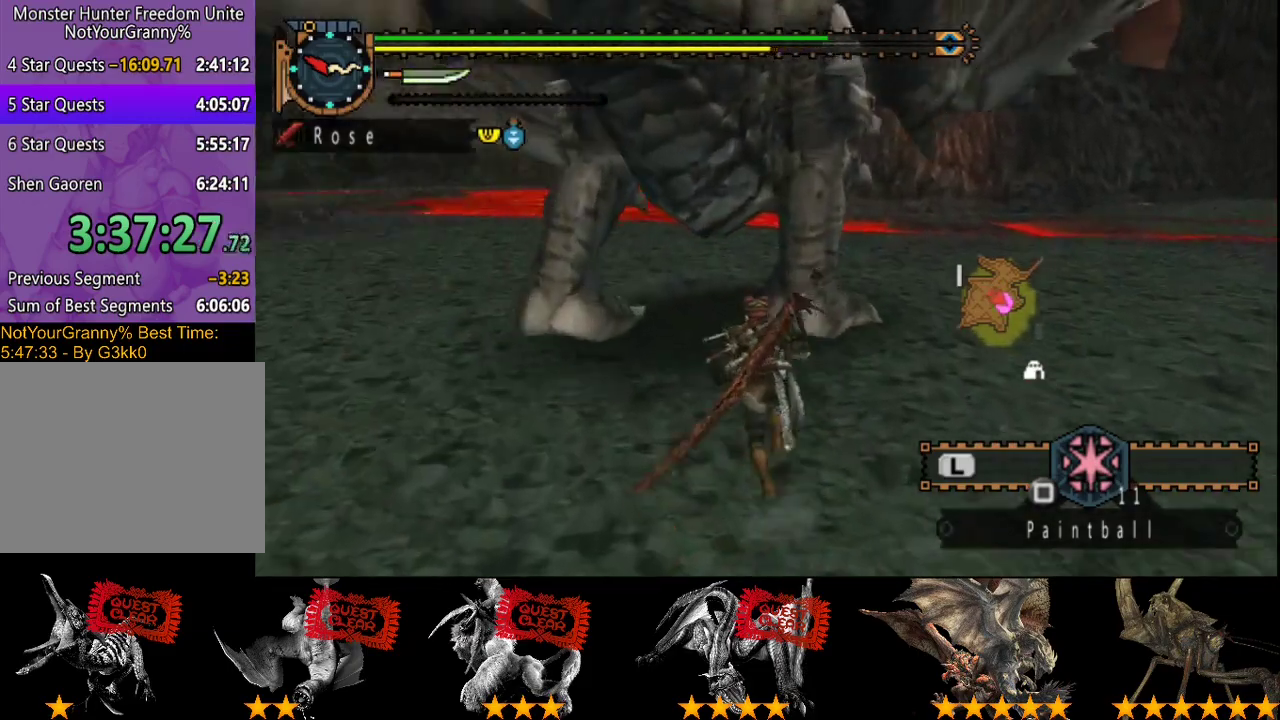
{"buttons": ["TRIANGLE"], "left_stick": "up", "right_stick": "center", "events": [[117, "TRIANGLE", "up"], [200, "TRIANGLE", "down"], [217, "R2", "up"], [250, "TRIANGLE", "up"], [317, "TRIANGLE", "down"]]}
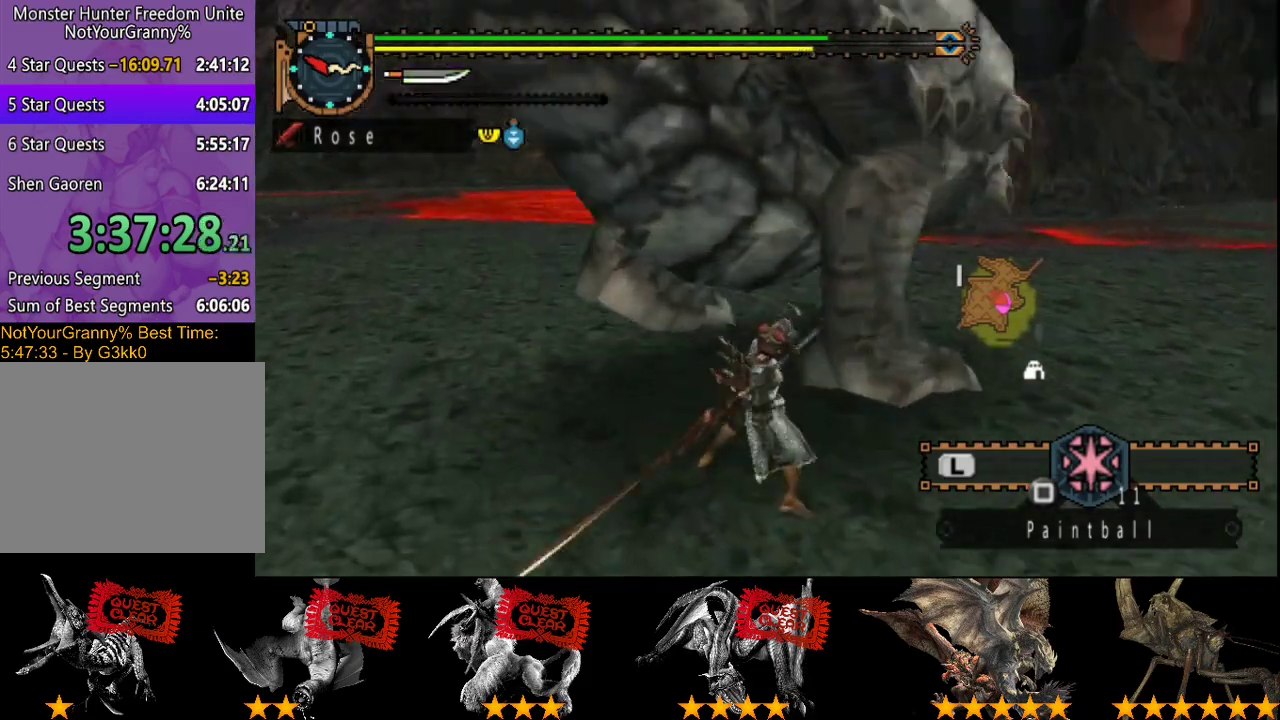
{"buttons": ["TRIANGLE"], "left_stick": "up", "right_stick": "center", "events": [[17, "TRIANGLE", "up"], [83, "TRIANGLE", "down"], [150, "TRIANGLE", "up"], [217, "TRIANGLE", "down"], [283, "TRIANGLE", "up"], [350, "TRIANGLE", "down"], [417, "TRIANGLE", "up"], [483, "TRIANGLE", "down"]]}
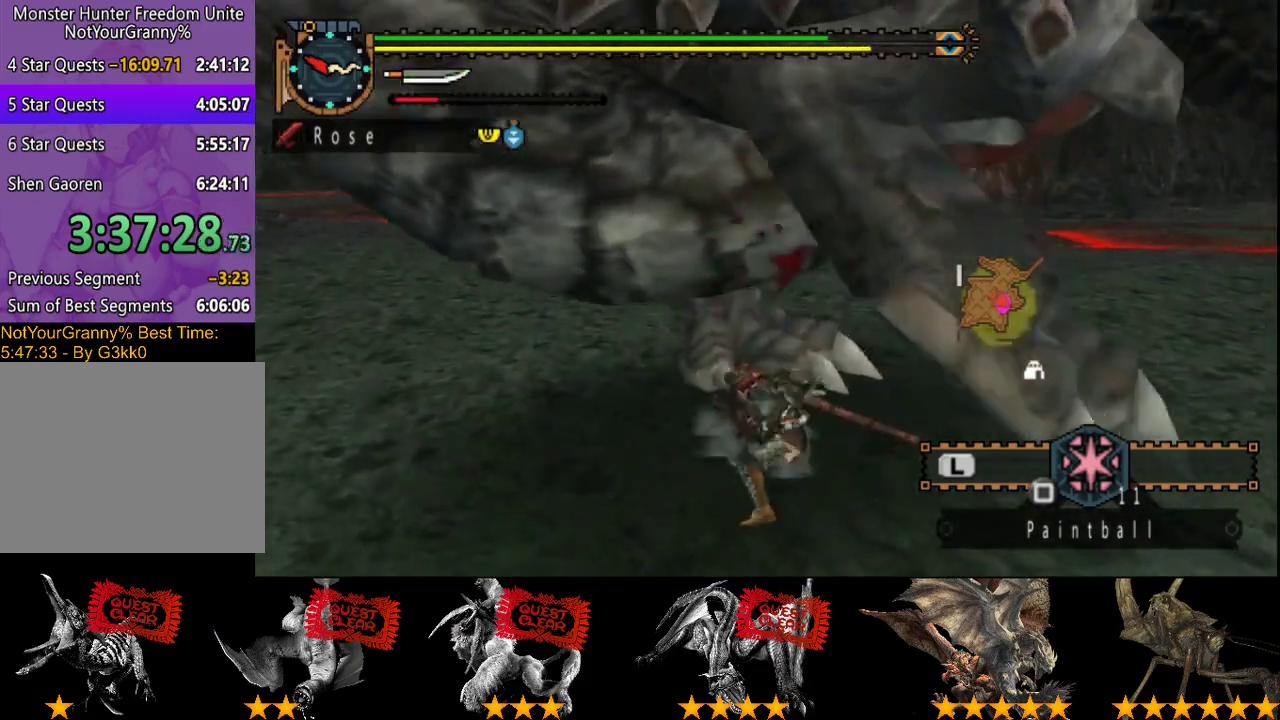
{"buttons": [], "left_stick": "up-left", "right_stick": "center", "events": [[200, "TRIANGLE", "up"], [267, "TRIANGLE", "down"], [333, "TRIANGLE", "up"], [383, "left_stick", "up-left"], [400, "TRIANGLE", "down"], [500, "TRIANGLE", "up"]]}
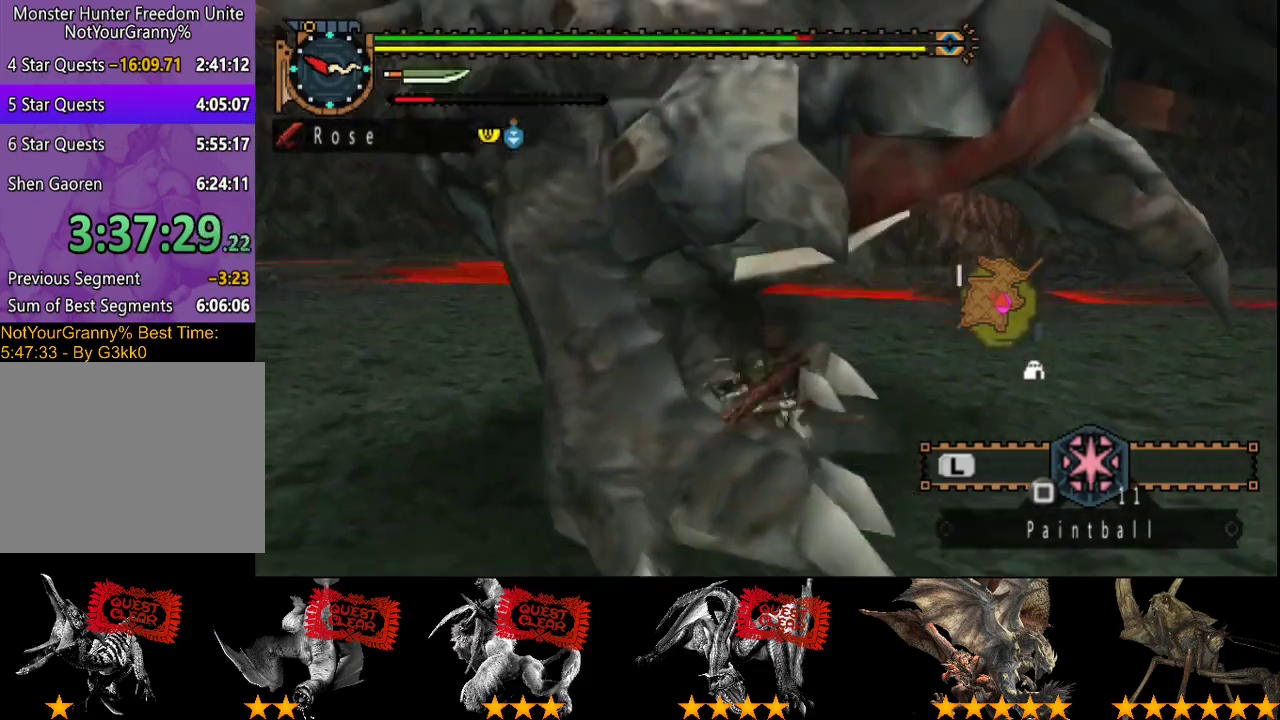
{"buttons": [], "left_stick": "up-left", "right_stick": "center", "events": [[67, "TRIANGLE", "down"], [167, "TRIANGLE", "up"]]}
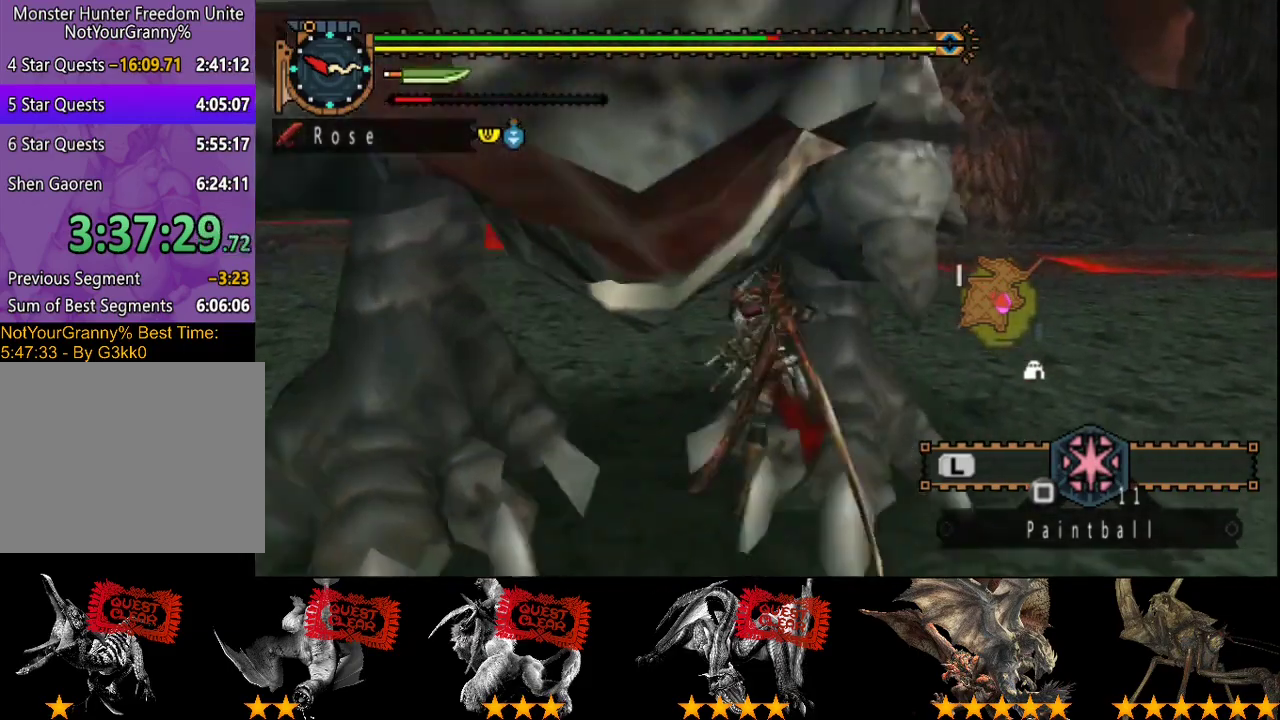
{"buttons": [], "left_stick": "up", "right_stick": "center", "events": [[367, "left_stick", "up"]]}
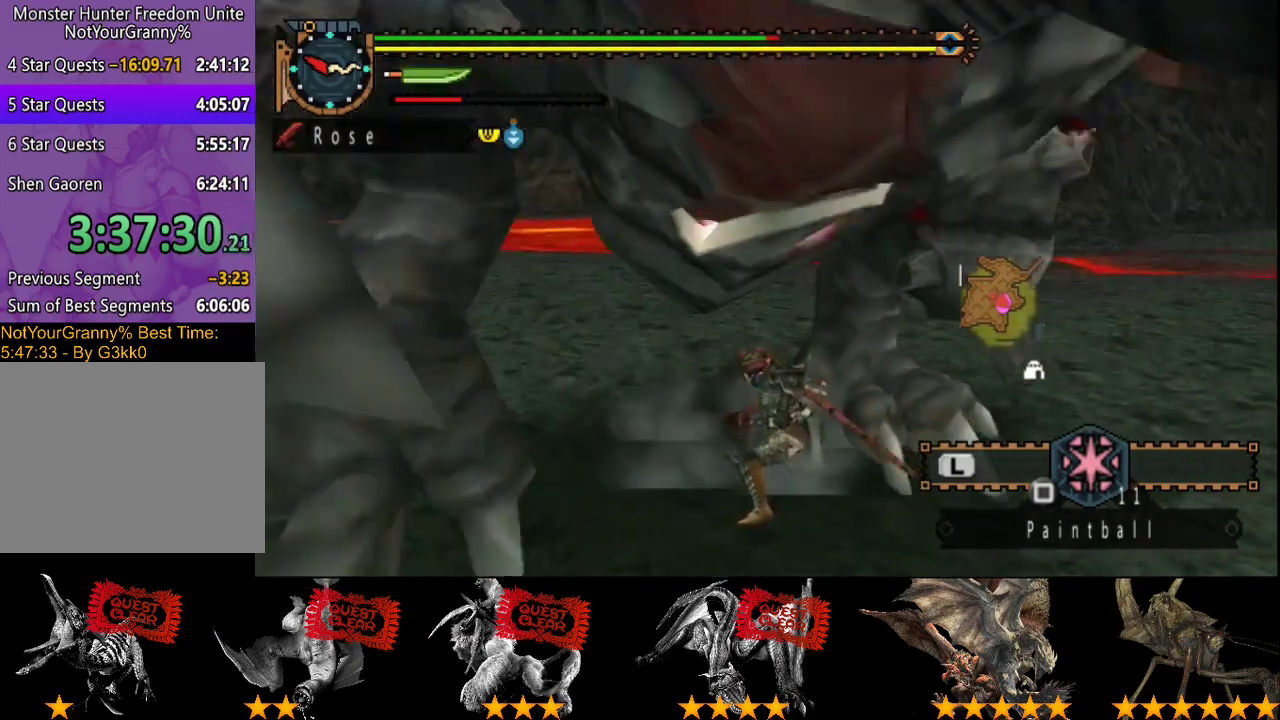
{"buttons": [], "left_stick": "left", "right_stick": "right", "events": [[117, "left_stick", "up-left"], [283, "right_stick", "right"], [450, "left_stick", "left"]]}
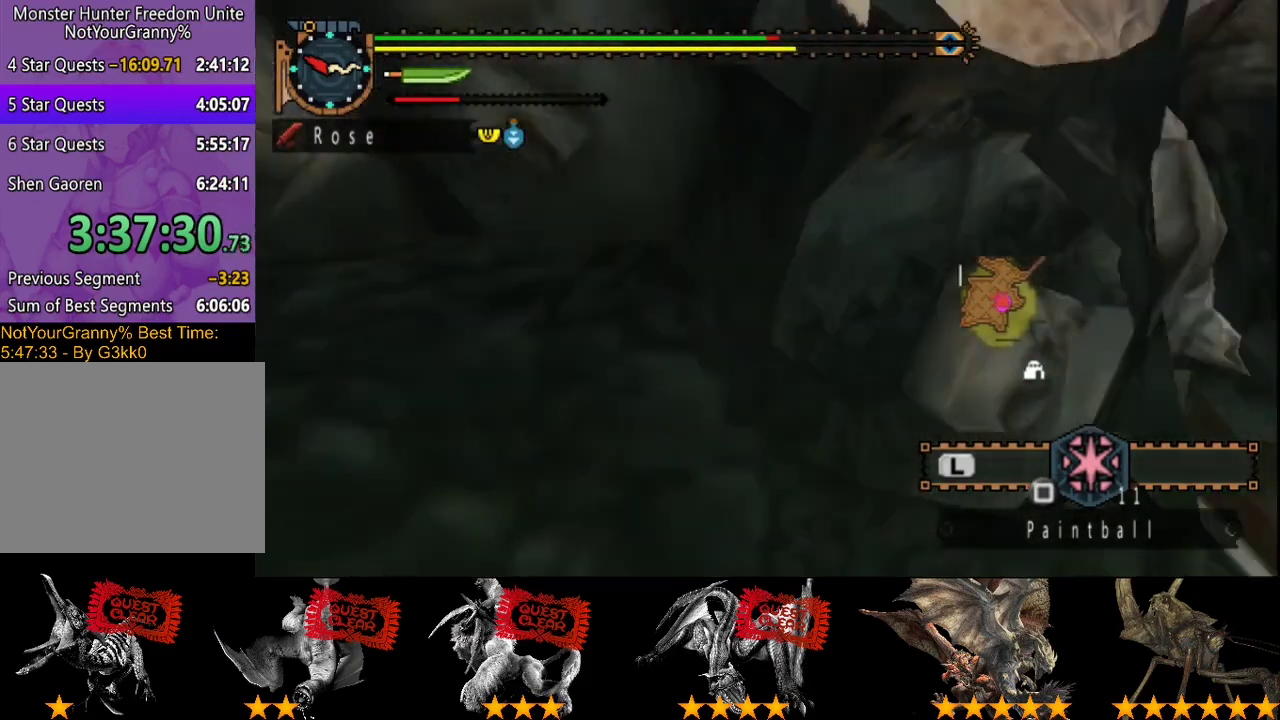
{"buttons": [], "left_stick": "right", "right_stick": "right", "events": [[17, "left_stick", "down"], [117, "left_stick", "down-right"], [250, "left_stick", "right"]]}
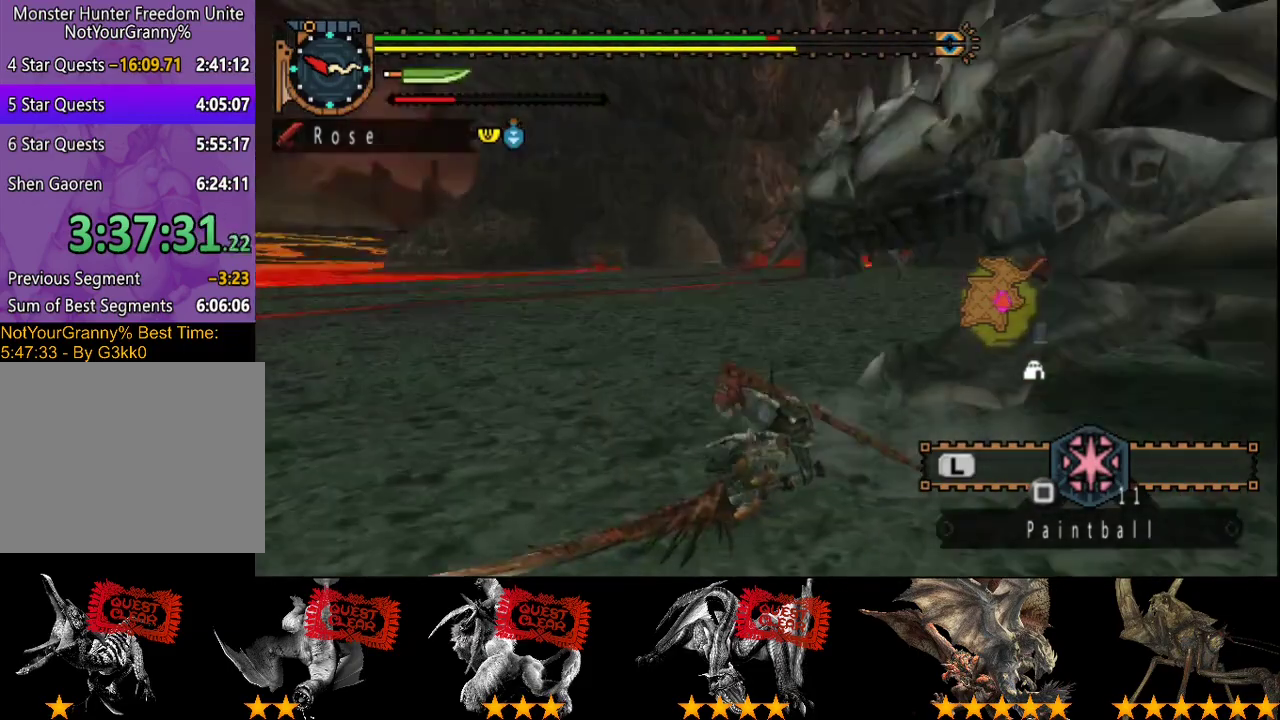
{"buttons": [], "left_stick": "up", "right_stick": "center", "events": [[150, "left_stick", "up-right"], [183, "right_stick", "center"], [500, "left_stick", "up"]]}
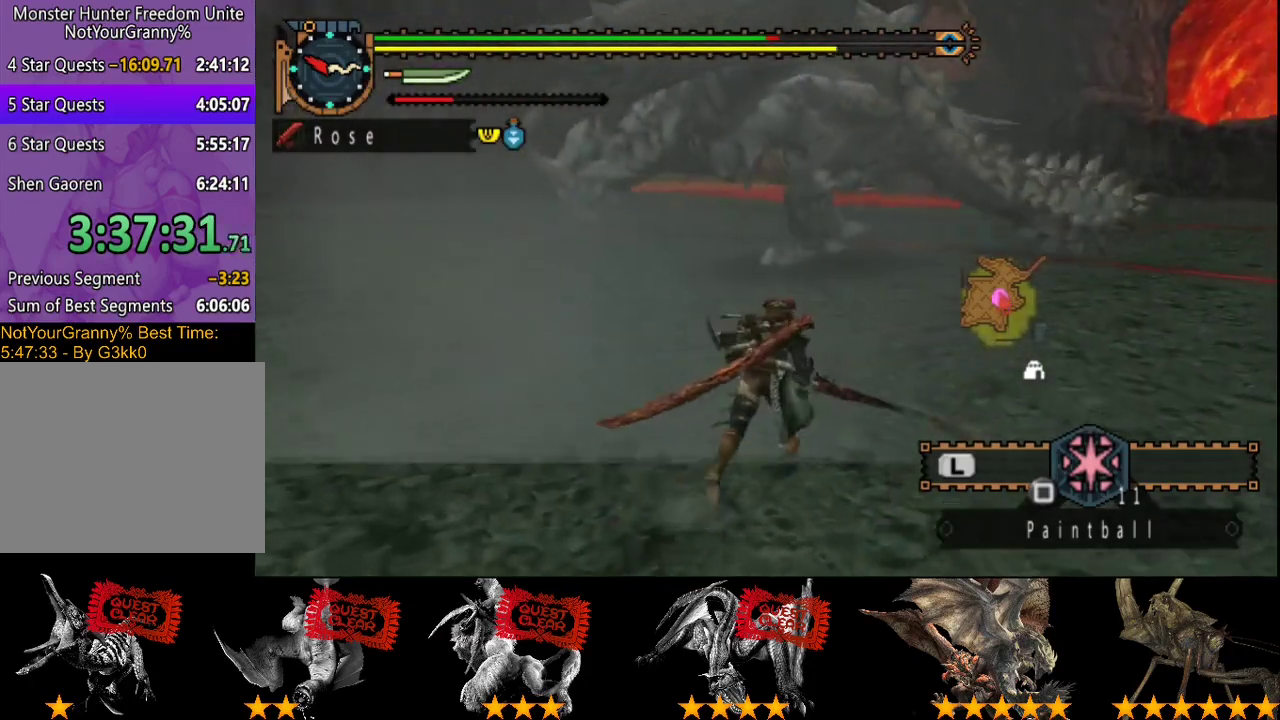
{"buttons": [], "left_stick": "up", "right_stick": "center", "events": []}
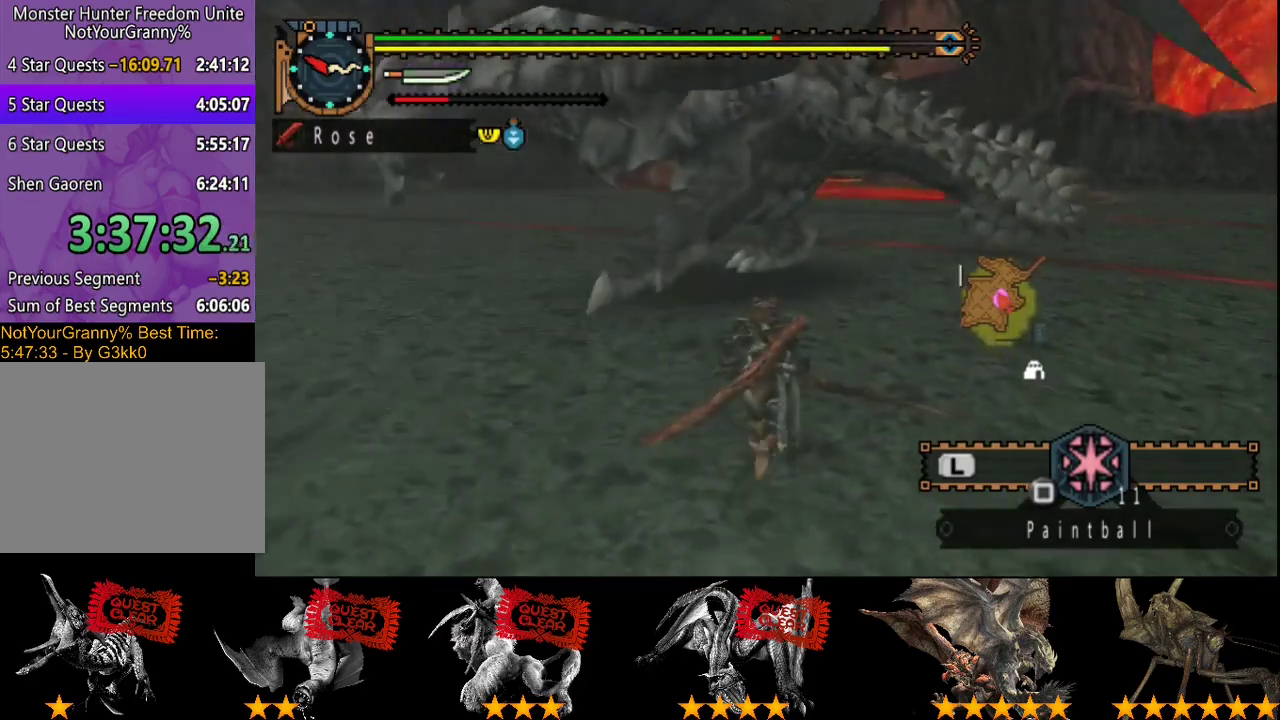
{"buttons": [], "left_stick": "up", "right_stick": "center", "events": [[367, "TRIANGLE", "down"], [467, "TRIANGLE", "up"]]}